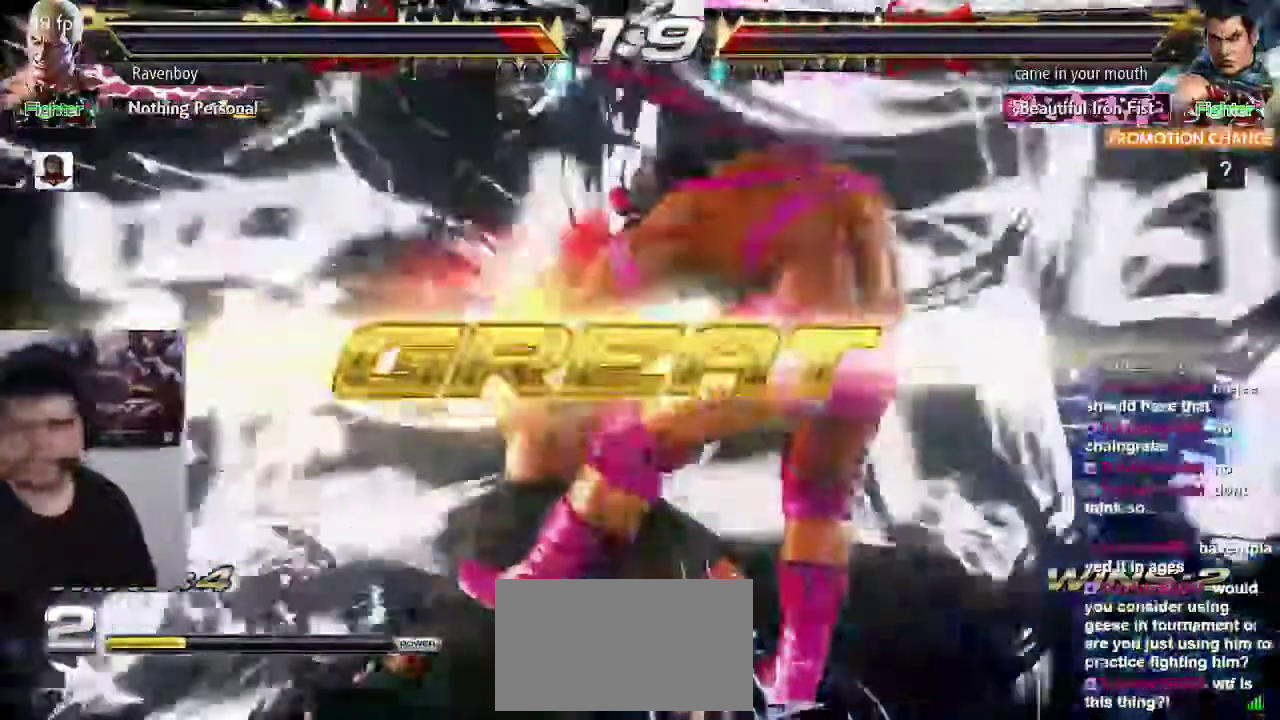
Gameplay with a controller (arcade stick); each line is a JSON object with the inputs held at the frame after it (dt_ms = milliseconds from this image to that frame). "events" lists button and stick changes between this image and that frame as [ms after this image, input, new state], when the widget could be followed in between. Not read: L3 R3.
{"dt_ms": 500, "buttons": [], "left_stick": "center", "events": []}
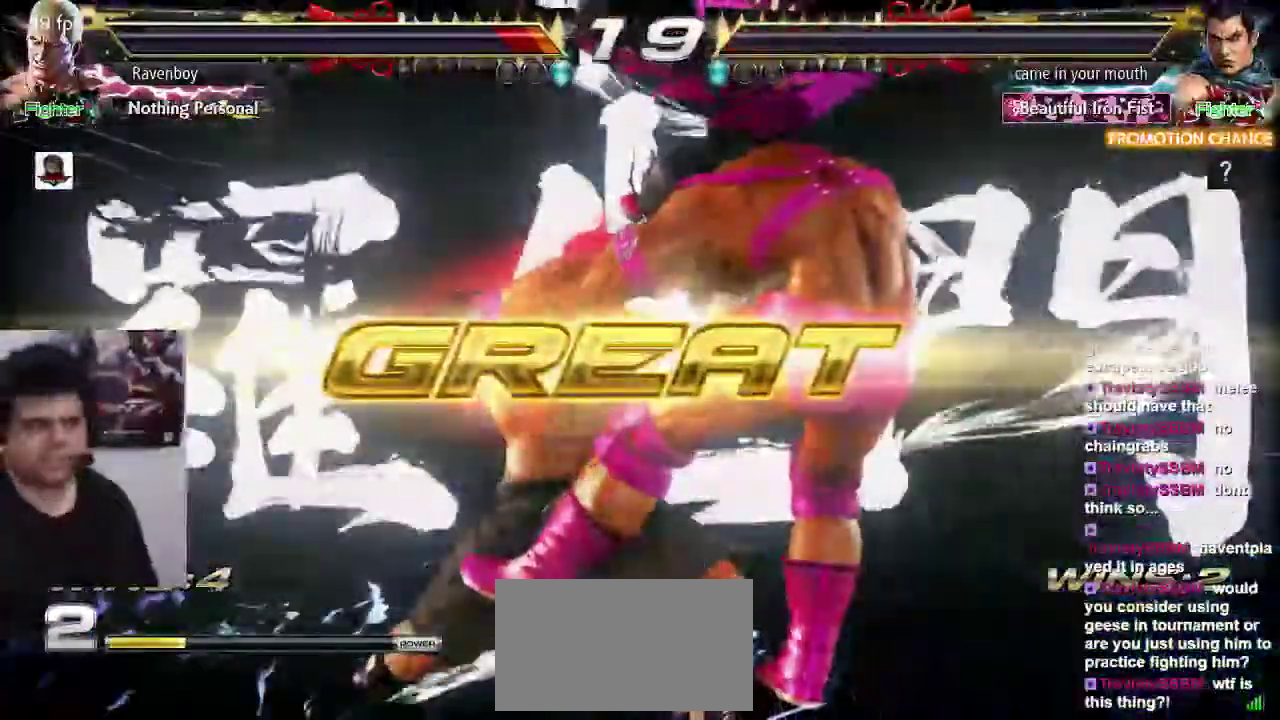
{"dt_ms": 500, "buttons": [], "left_stick": "center", "events": []}
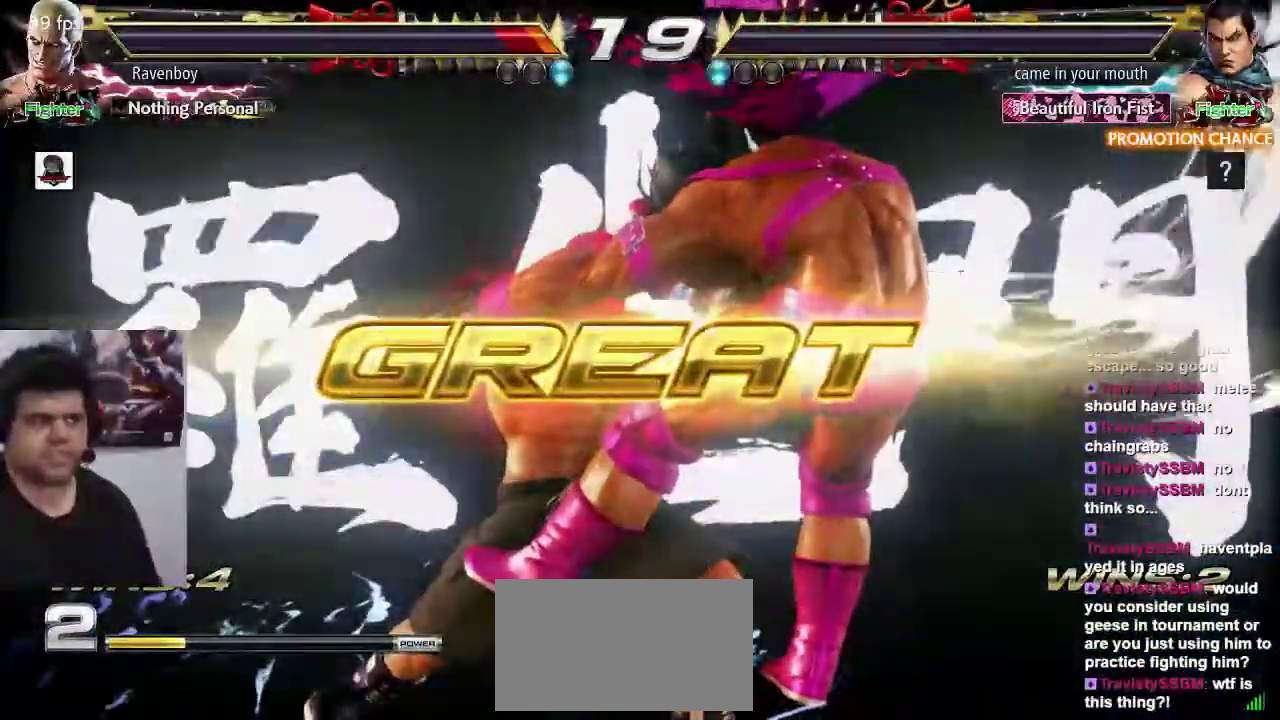
{"dt_ms": 500, "buttons": [], "left_stick": "center", "events": []}
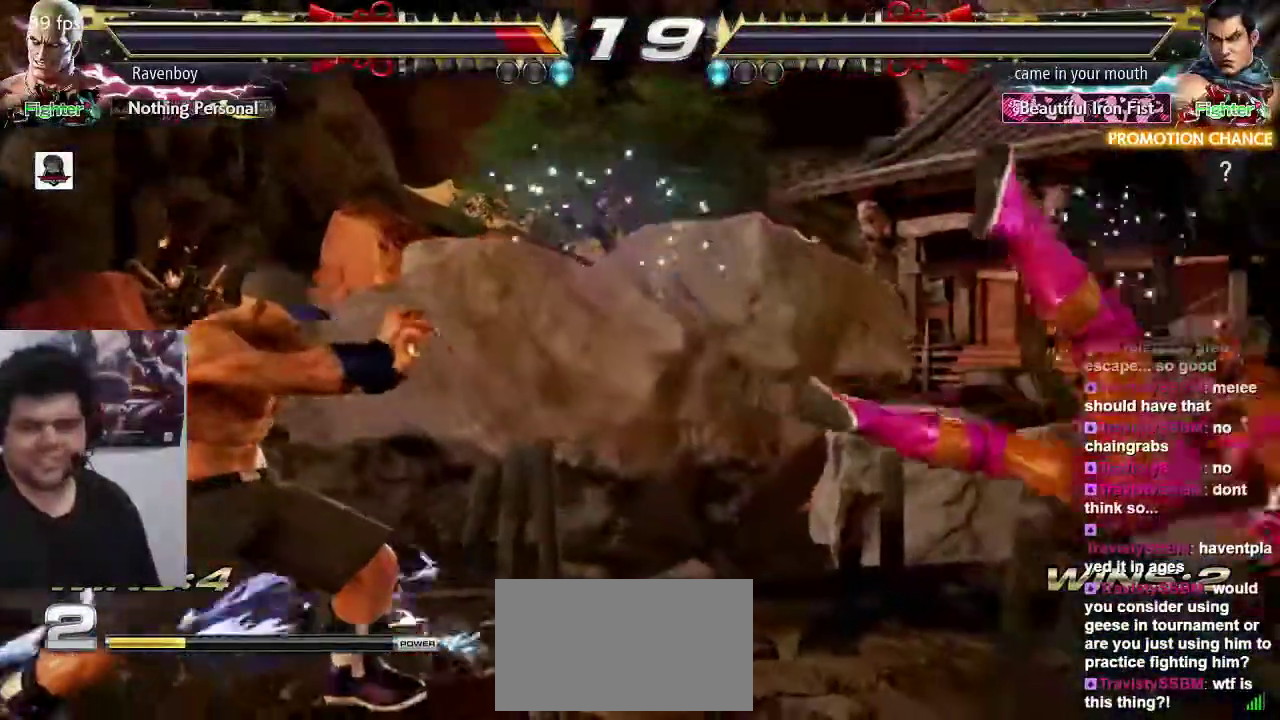
{"dt_ms": 500, "buttons": [], "left_stick": "center", "events": []}
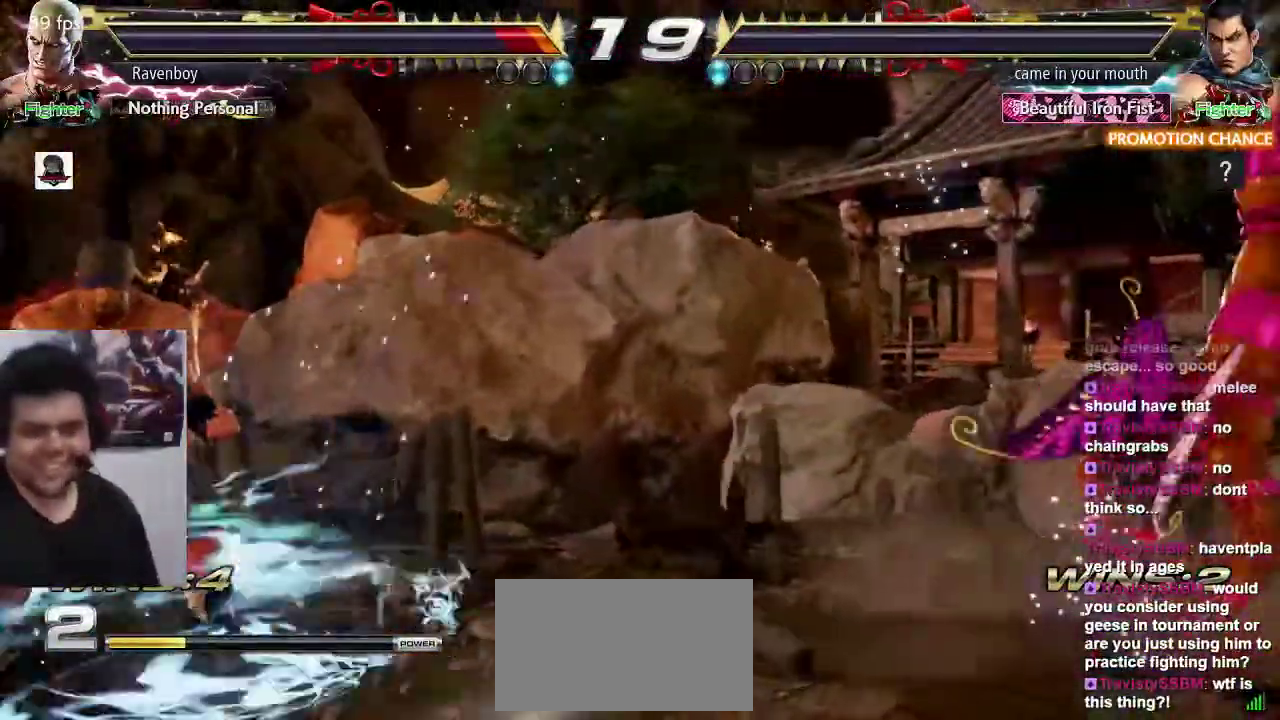
{"dt_ms": 500, "buttons": [], "left_stick": "center", "events": []}
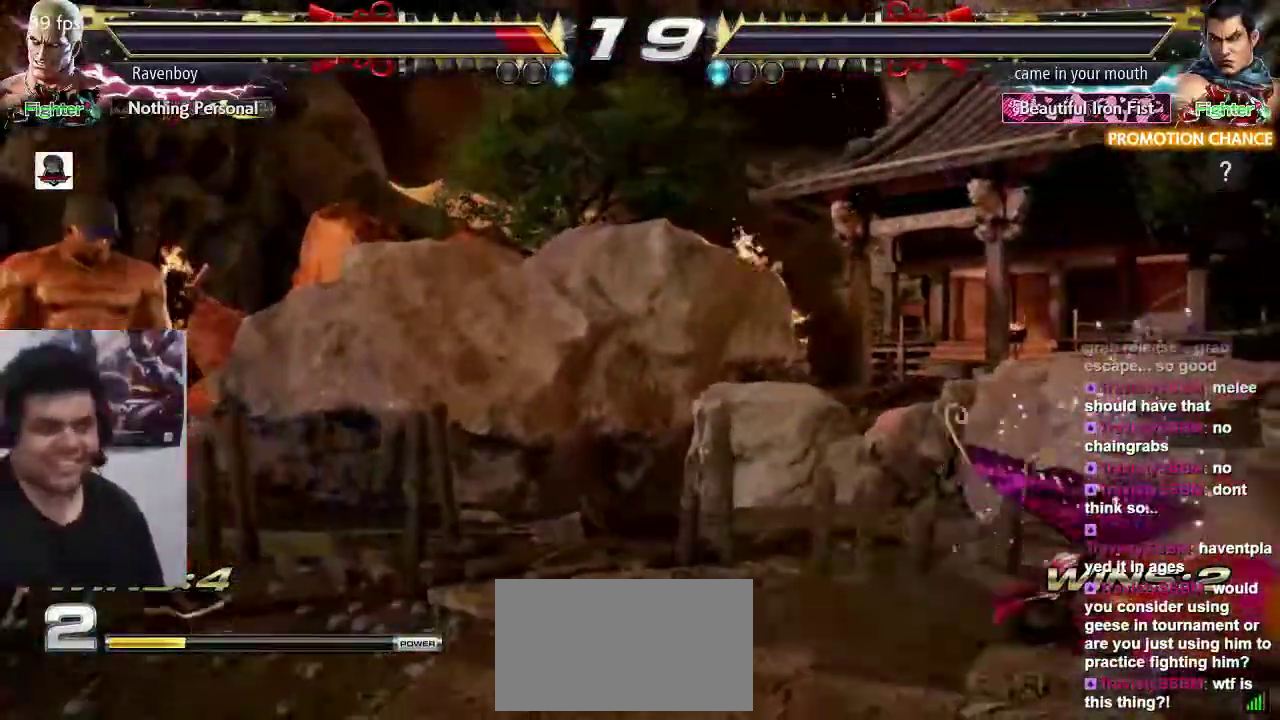
{"dt_ms": 500, "buttons": [], "left_stick": "center", "events": []}
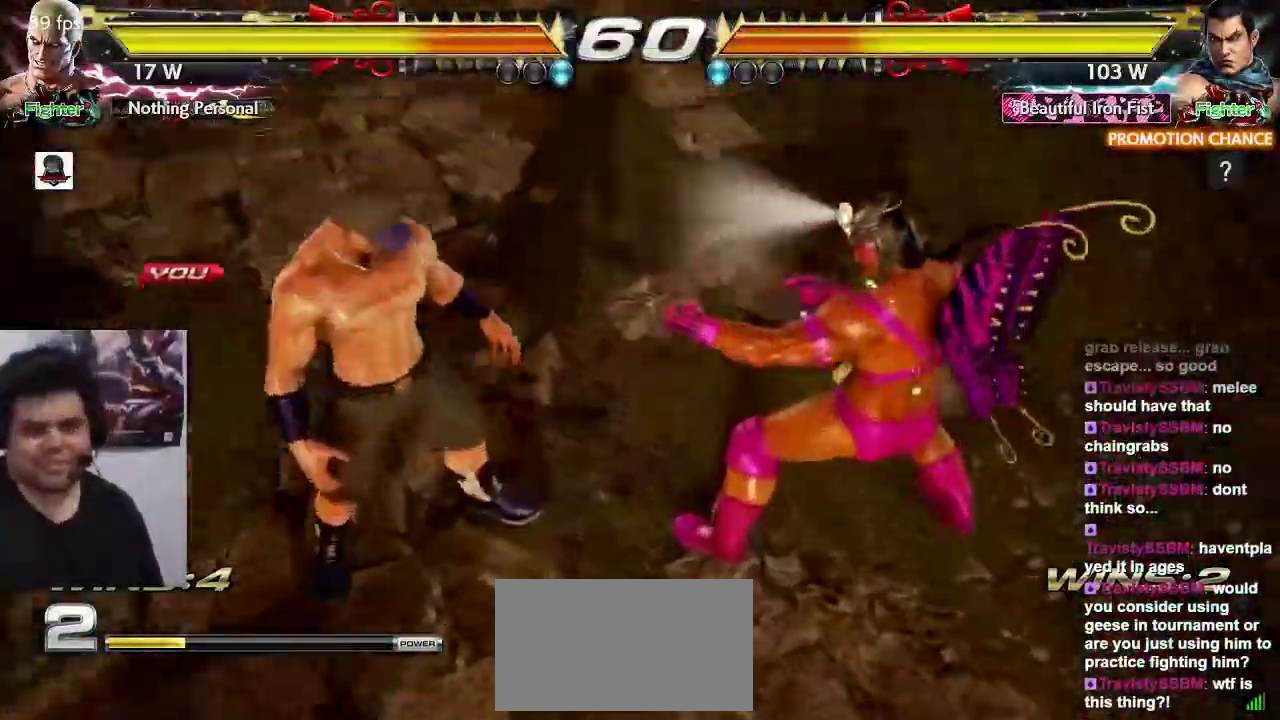
{"dt_ms": 500, "buttons": [], "left_stick": "center", "events": []}
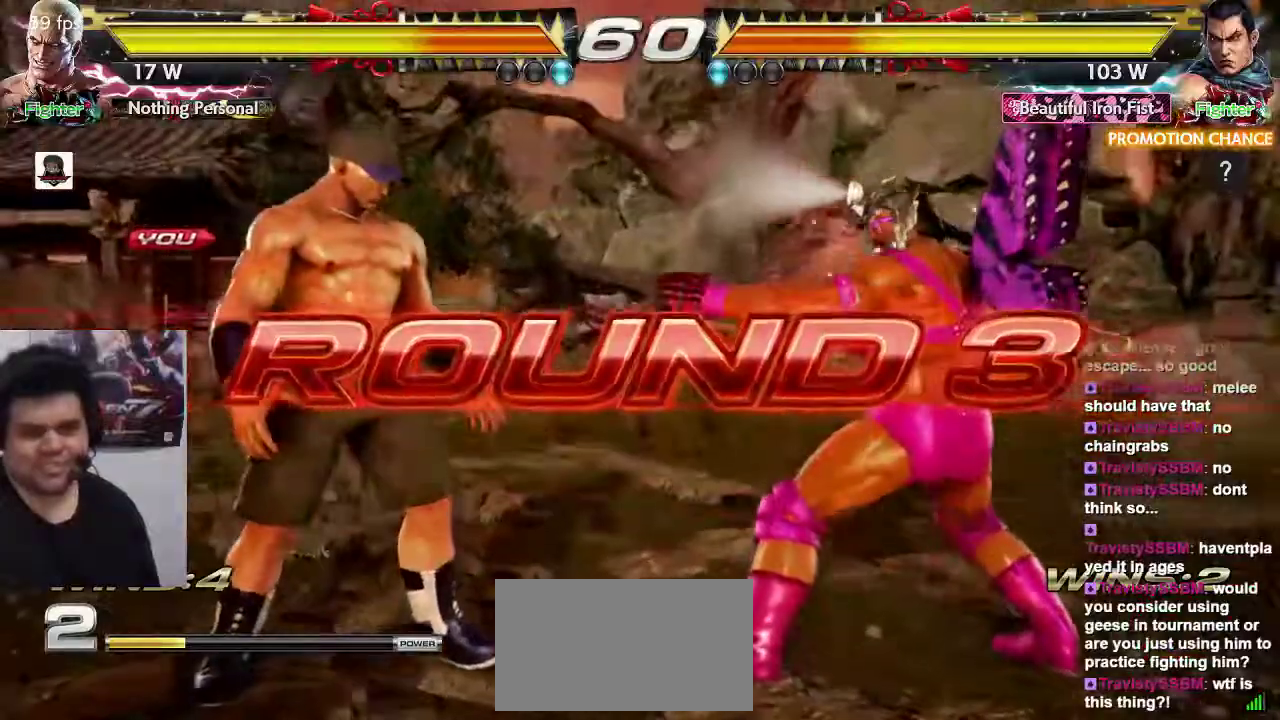
{"dt_ms": 500, "buttons": [], "left_stick": "center", "events": [[150, "left_stick", "down"], [200, "left_stick", "center"]]}
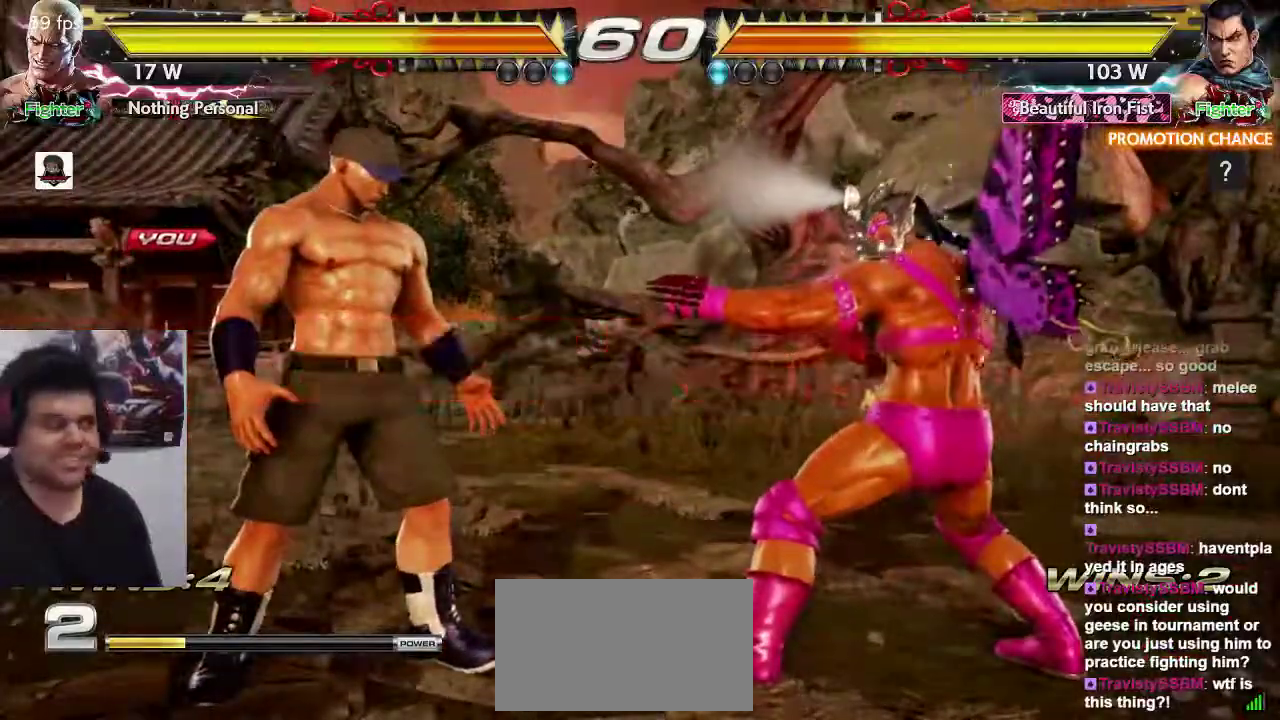
{"dt_ms": 500, "buttons": [], "left_stick": "center", "events": []}
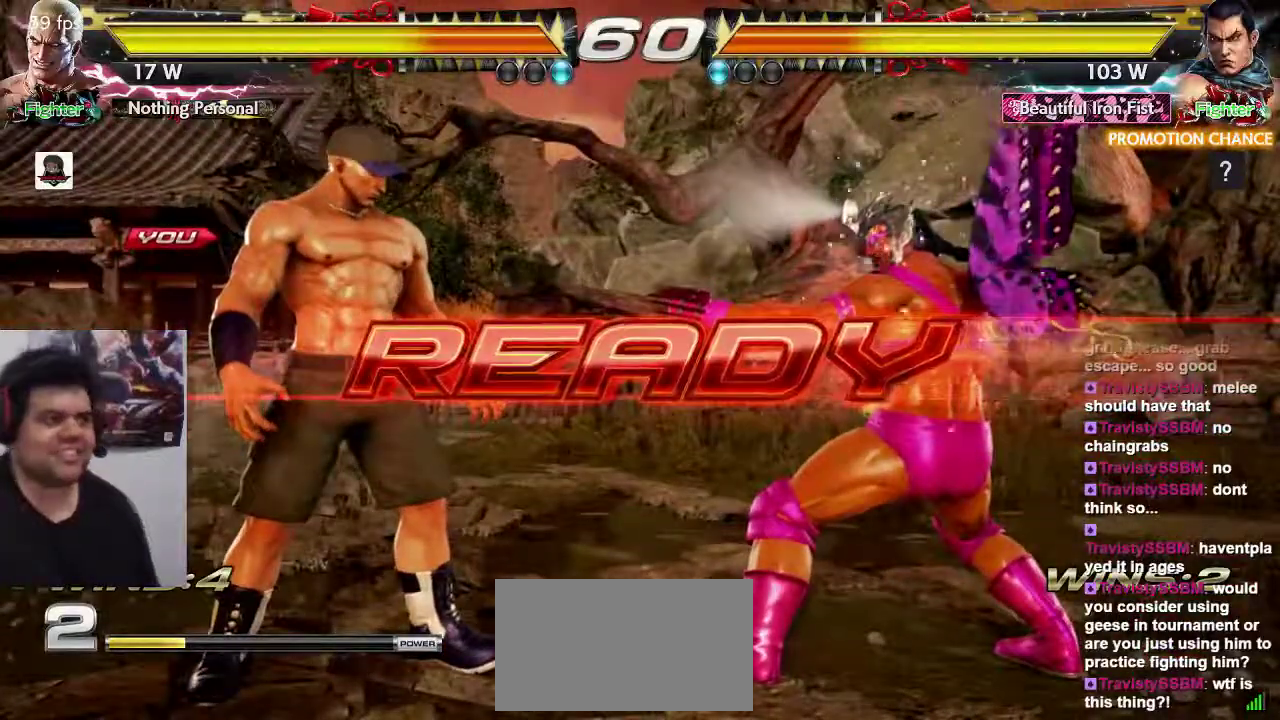
{"dt_ms": 500, "buttons": [], "left_stick": "center", "events": []}
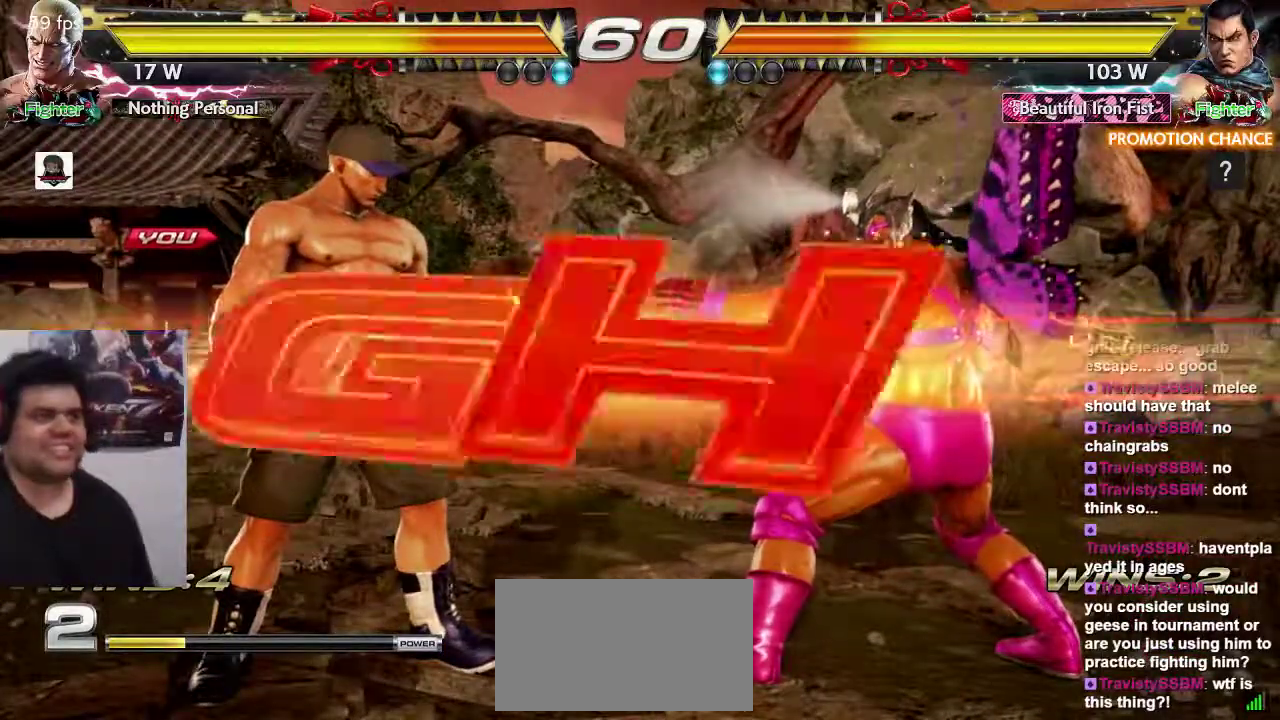
{"dt_ms": 500, "buttons": [], "left_stick": "left", "events": [[367, "left_stick", "left"]]}
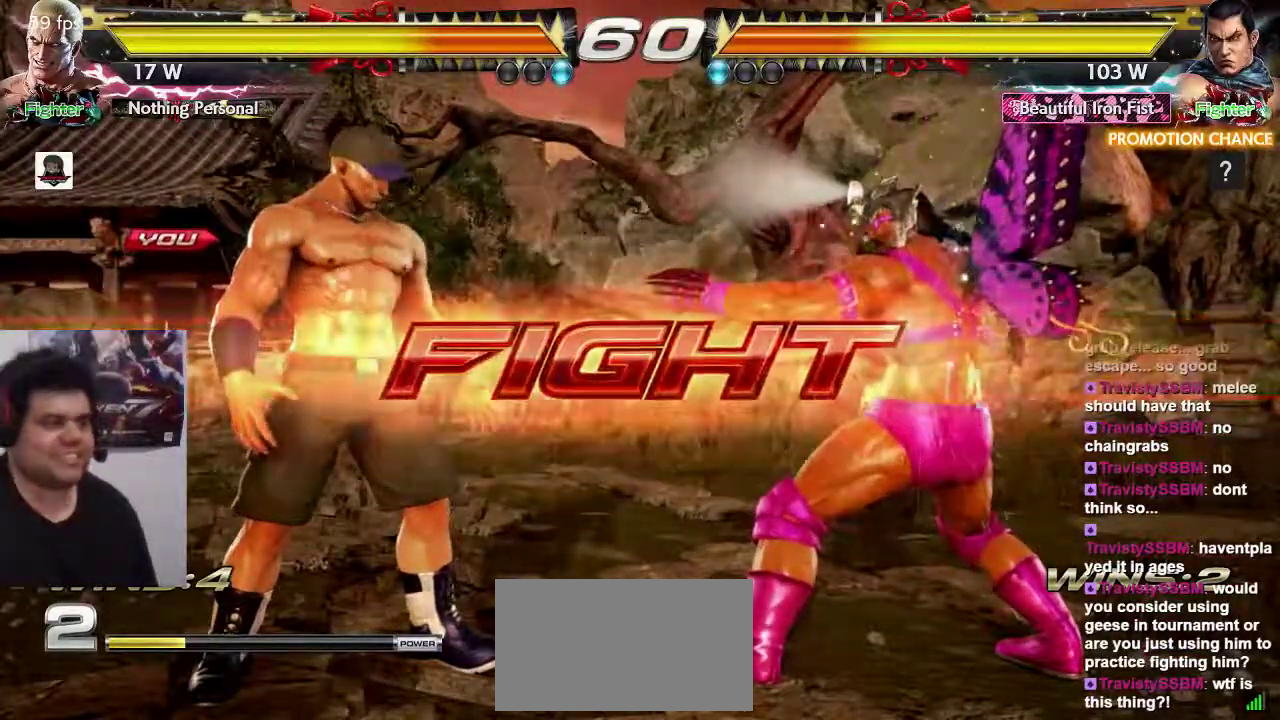
{"dt_ms": 500, "buttons": [], "left_stick": "center", "events": [[167, "left_stick", "right"], [200, "SQUARE", "down"], [200, "TRIANGLE", "down"], [267, "SQUARE", "up"], [300, "TRIANGLE", "up"], [300, "left_stick", "center"]]}
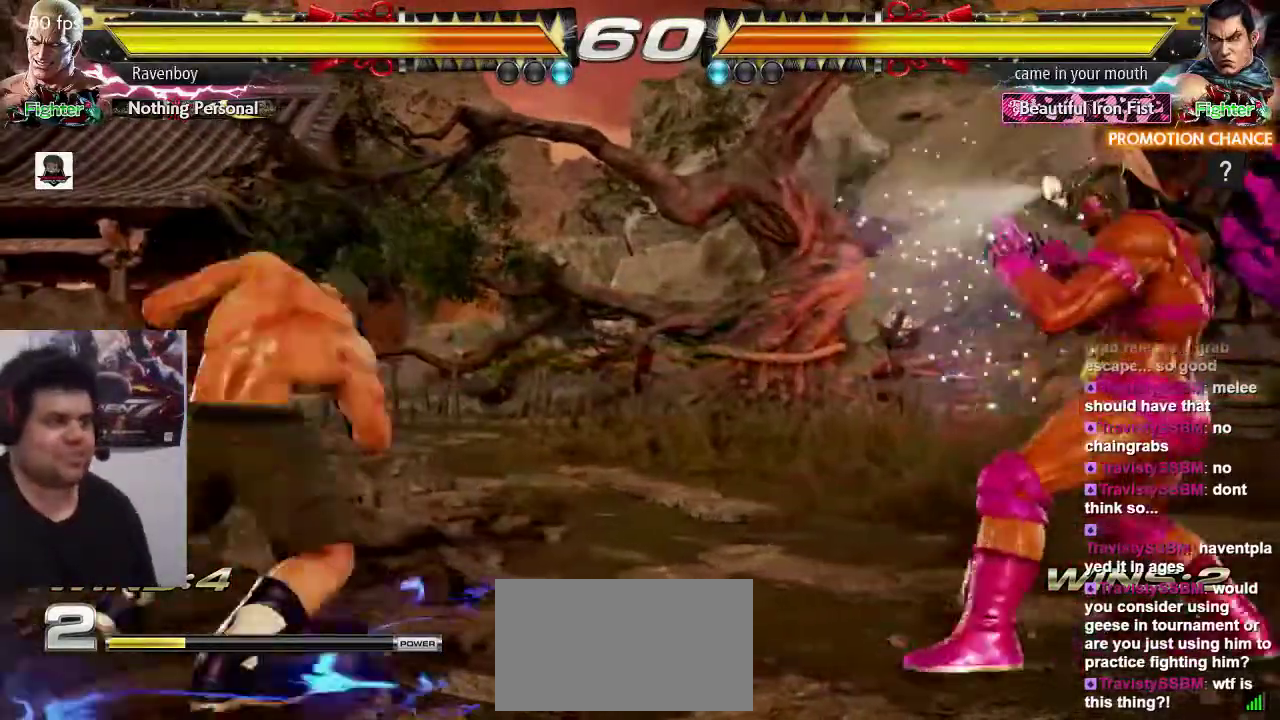
{"dt_ms": 500, "buttons": [], "left_stick": "center", "events": []}
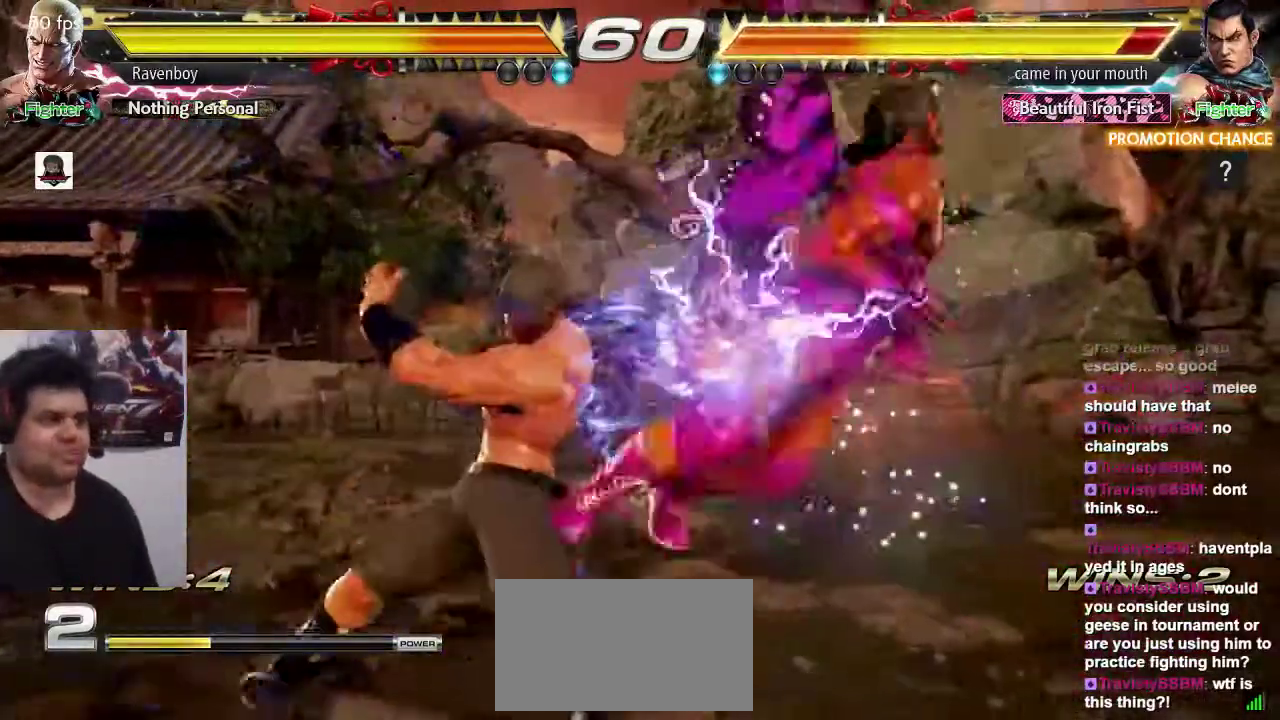
{"dt_ms": 500, "buttons": [], "left_stick": "center"}
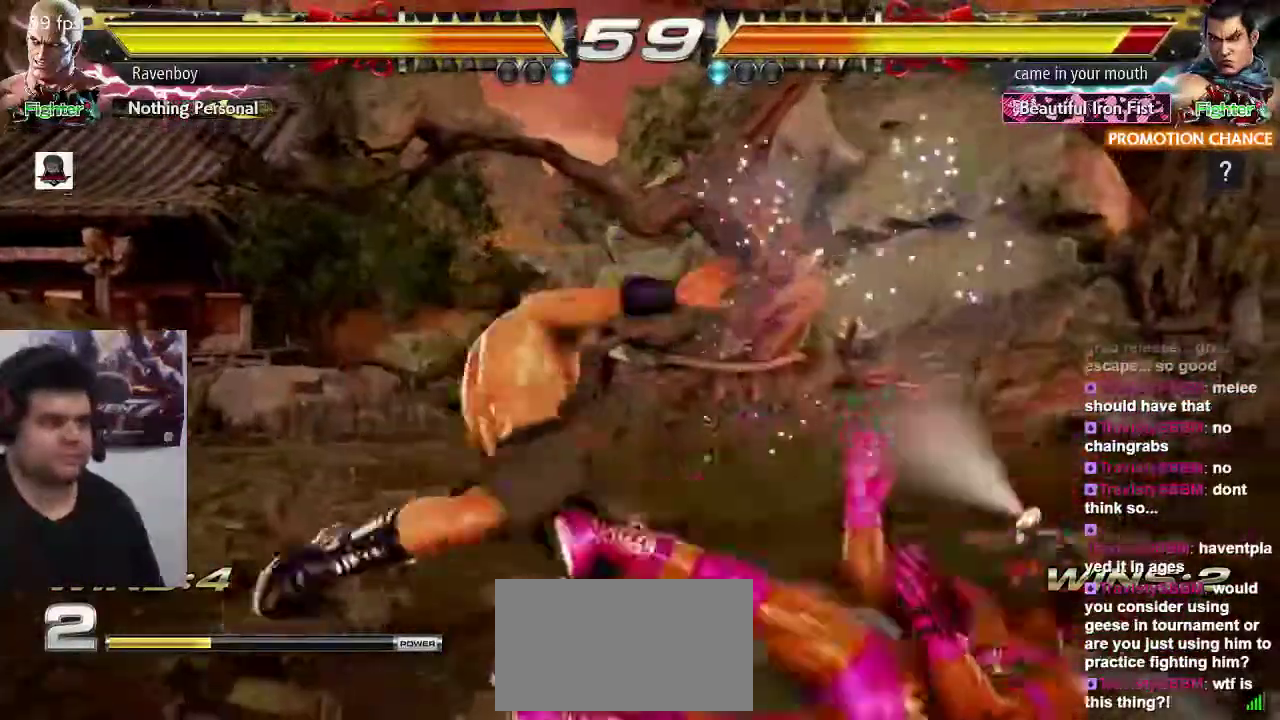
{"dt_ms": 500, "buttons": [], "left_stick": "center", "events": [[17, "CROSS", "down"], [83, "CROSS", "up"], [150, "CROSS", "down"], [217, "CROSS", "up"]]}
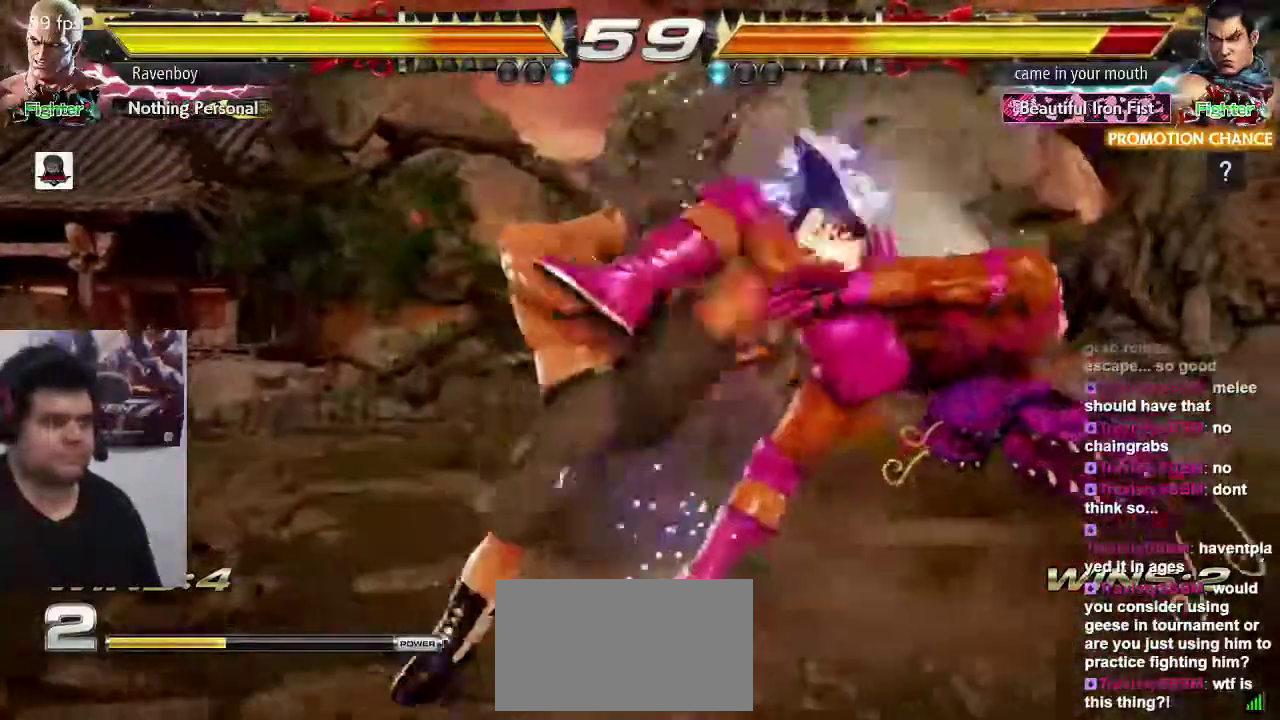
{"dt_ms": 500, "buttons": ["CIRCLE"], "left_stick": "left", "events": [[117, "left_stick", "left"], [183, "CIRCLE", "down"], [250, "CIRCLE", "up"], [317, "CIRCLE", "down"], [383, "CIRCLE", "up"], [483, "CIRCLE", "down"]]}
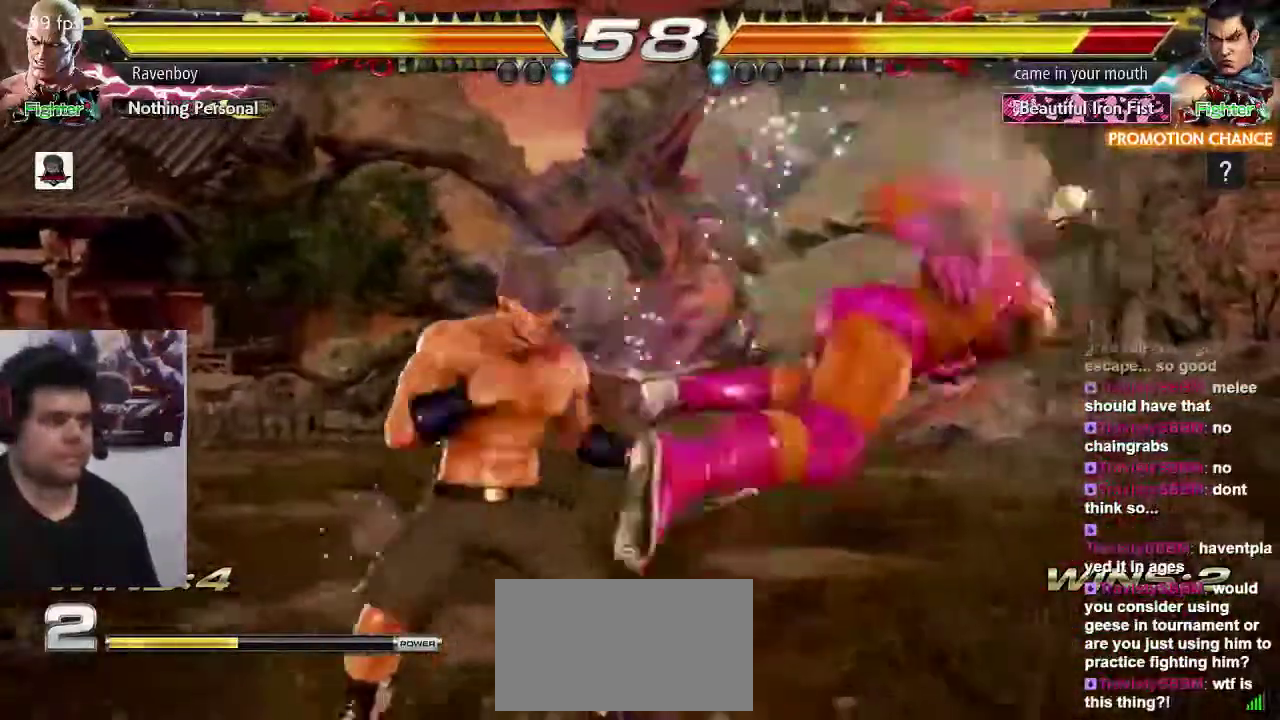
{"dt_ms": 500, "buttons": [], "left_stick": "center"}
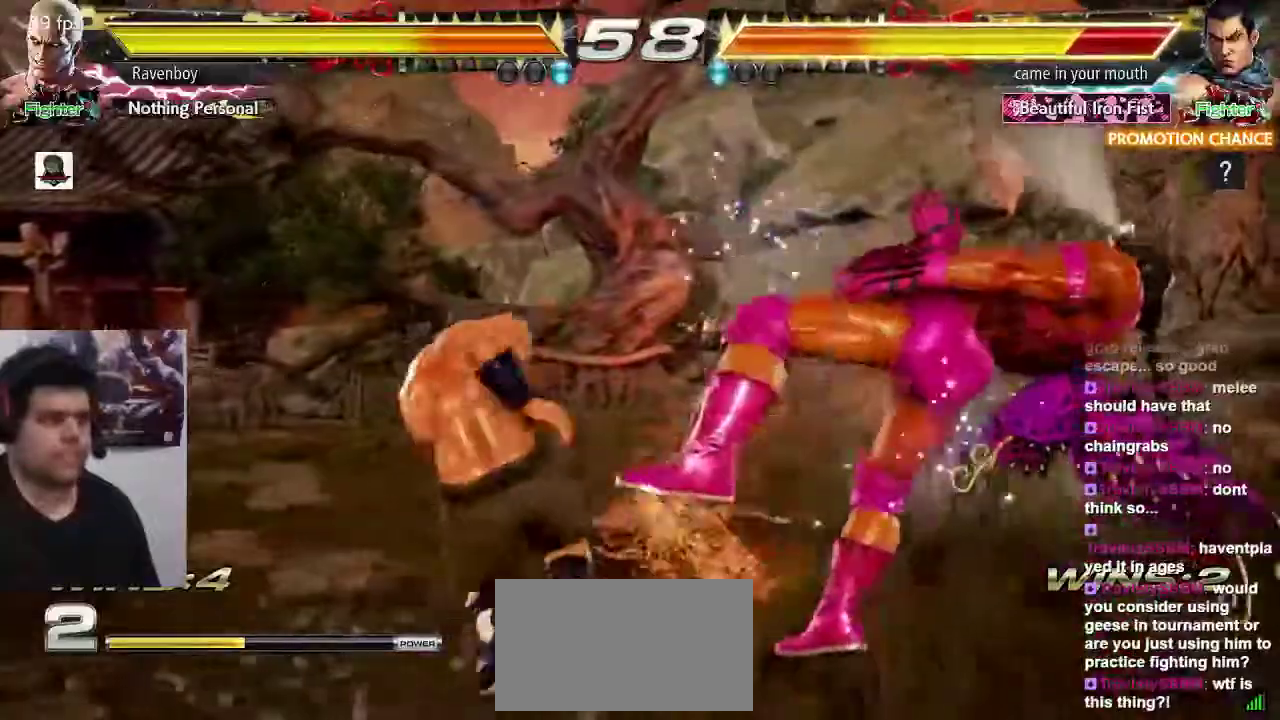
{"dt_ms": 500, "buttons": [], "left_stick": "right", "events": [[367, "left_stick", "right"], [433, "left_stick", "center"], [500, "left_stick", "right"]]}
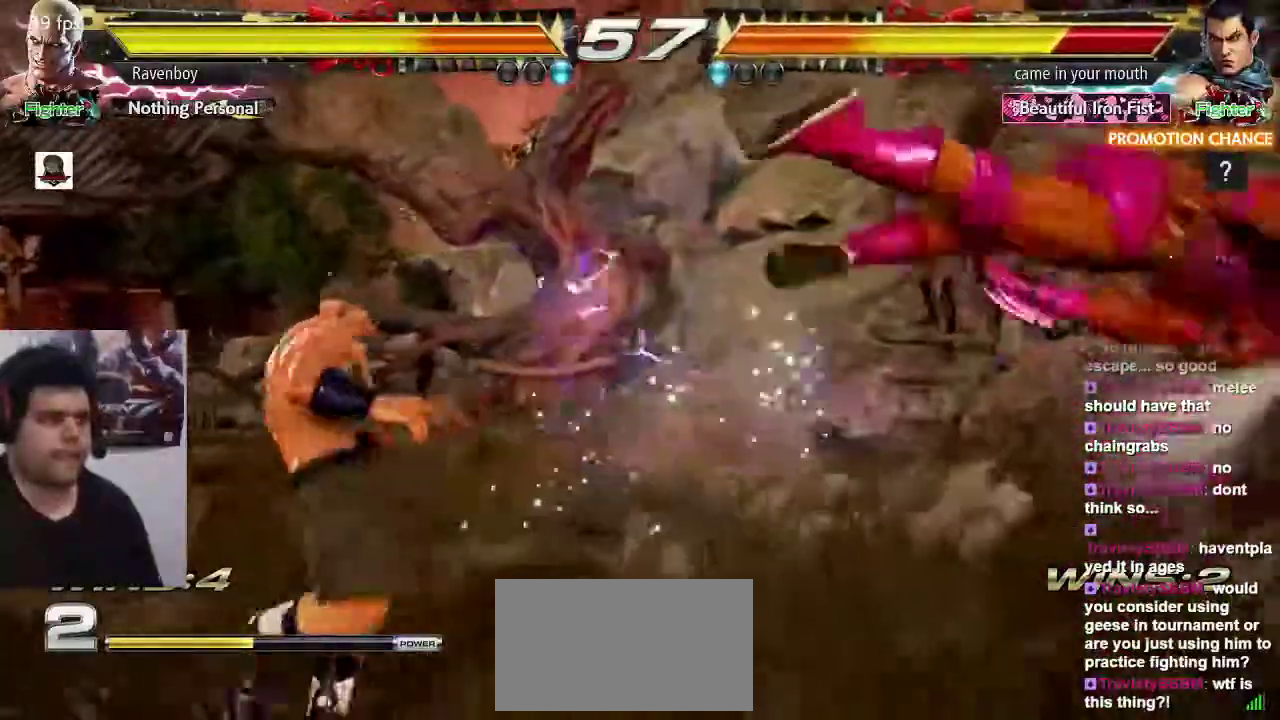
{"dt_ms": 500, "buttons": ["TRIANGLE"], "left_stick": "center"}
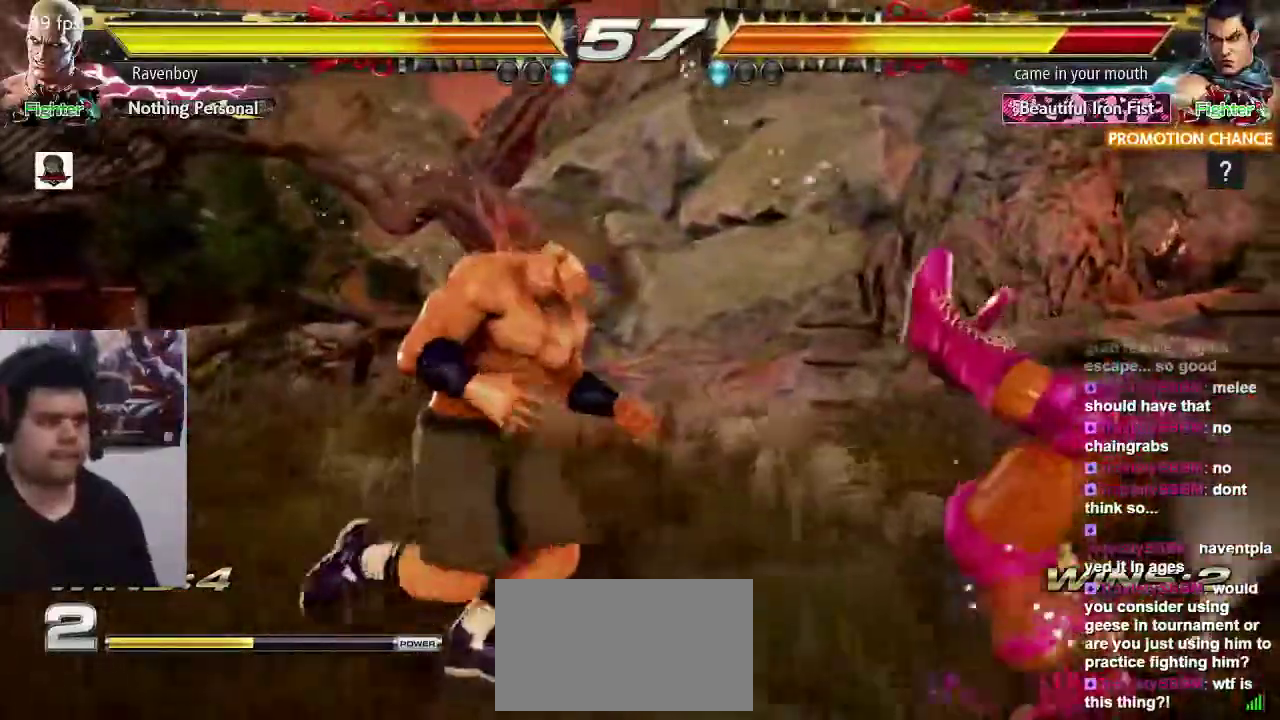
{"dt_ms": 500, "buttons": [], "left_stick": "center", "events": [[67, "TRIANGLE", "up"], [267, "SQUARE", "down"], [267, "TRIANGLE", "down"], [300, "SQUARE", "up"], [300, "TRIANGLE", "up"], [400, "SQUARE", "down"], [400, "TRIANGLE", "down"], [467, "SQUARE", "up"], [467, "TRIANGLE", "up"]]}
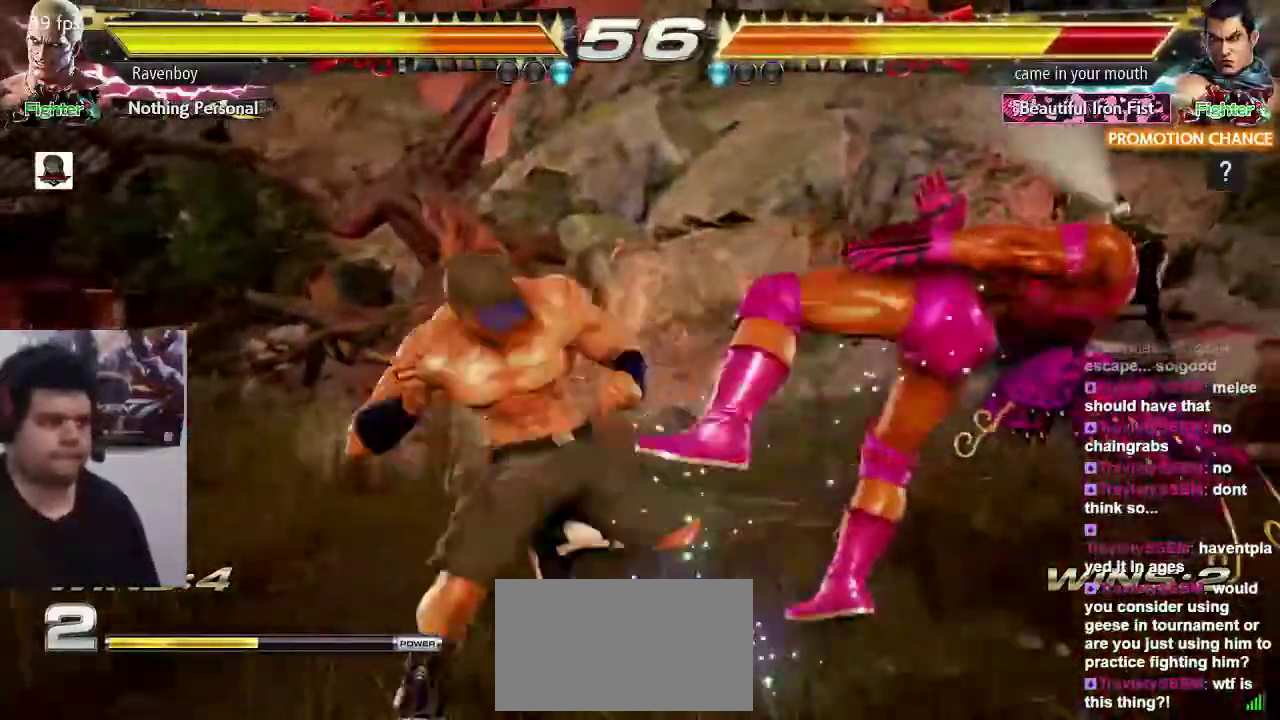
{"dt_ms": 1000, "buttons": [], "left_stick": "right"}
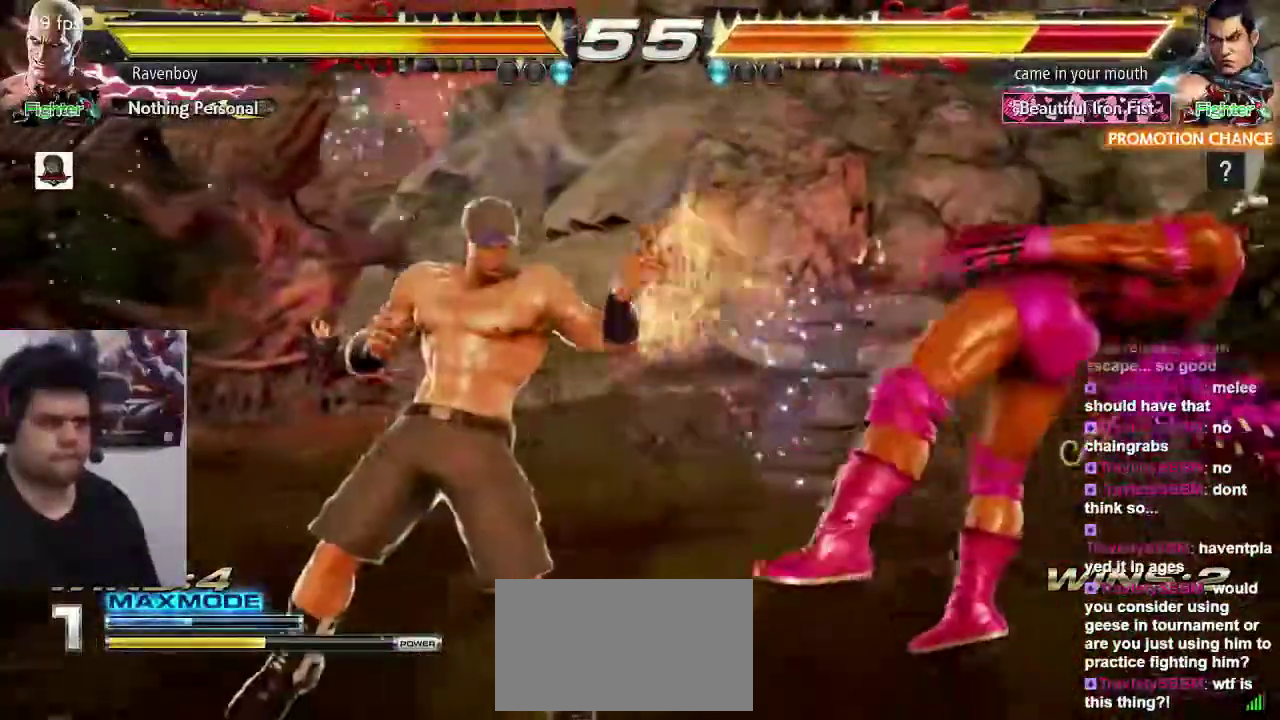
{"dt_ms": 500, "buttons": ["SQUARE"], "left_stick": "down-right", "events": [[83, "left_stick", "center"], [150, "left_stick", "right"], [450, "left_stick", "down-right"], [483, "SQUARE", "down"]]}
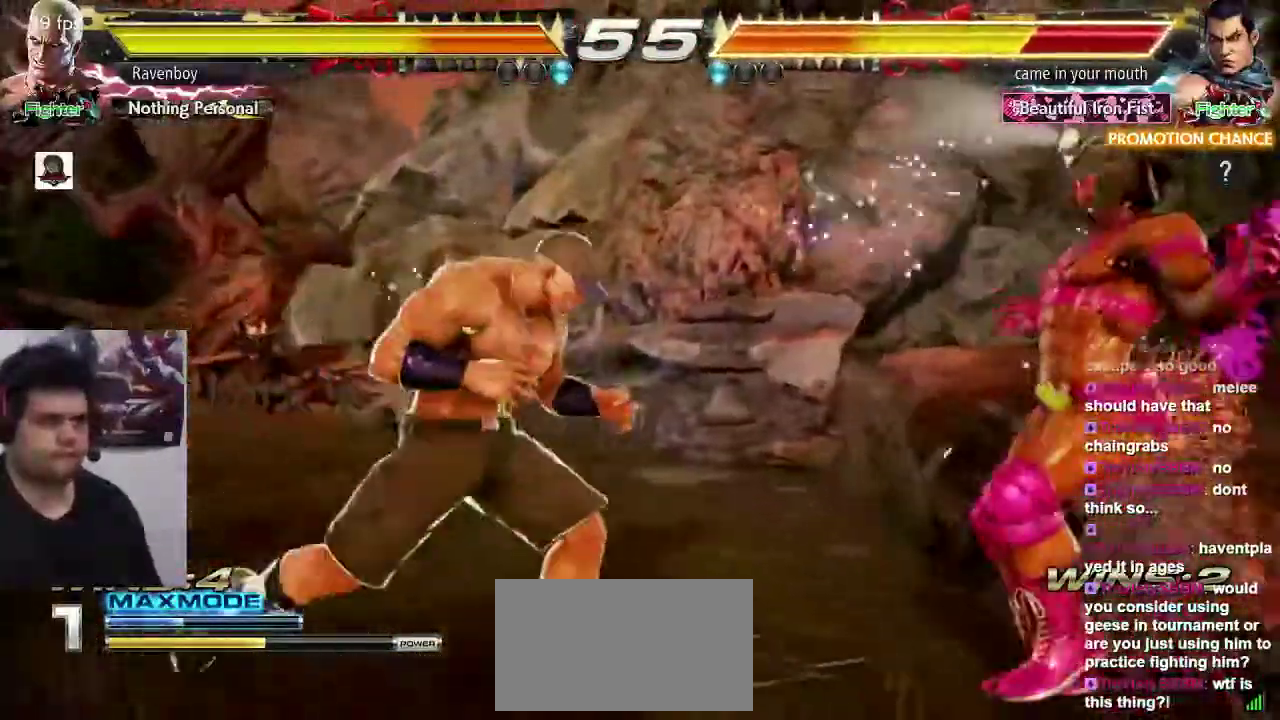
{"dt_ms": 500, "buttons": [], "left_stick": "center", "events": [[50, "SQUARE", "up"], [83, "left_stick", "center"], [117, "SQUARE", "down"], [217, "SQUARE", "up"]]}
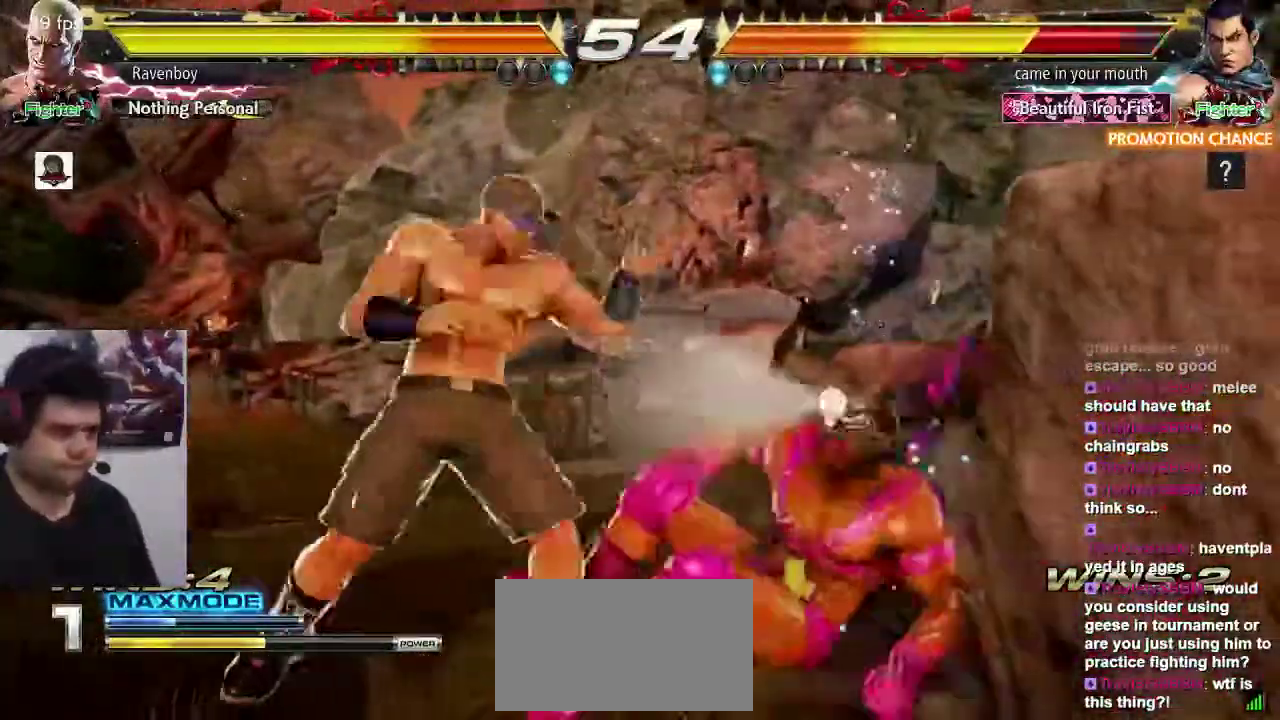
{"dt_ms": 500, "buttons": [], "left_stick": "left", "events": [[200, "left_stick", "left"], [267, "SQUARE", "down"], [267, "TRIANGLE", "down"], [333, "SQUARE", "up"], [333, "TRIANGLE", "up"], [400, "SQUARE", "down"], [400, "TRIANGLE", "down"], [467, "SQUARE", "up"], [467, "TRIANGLE", "up"]]}
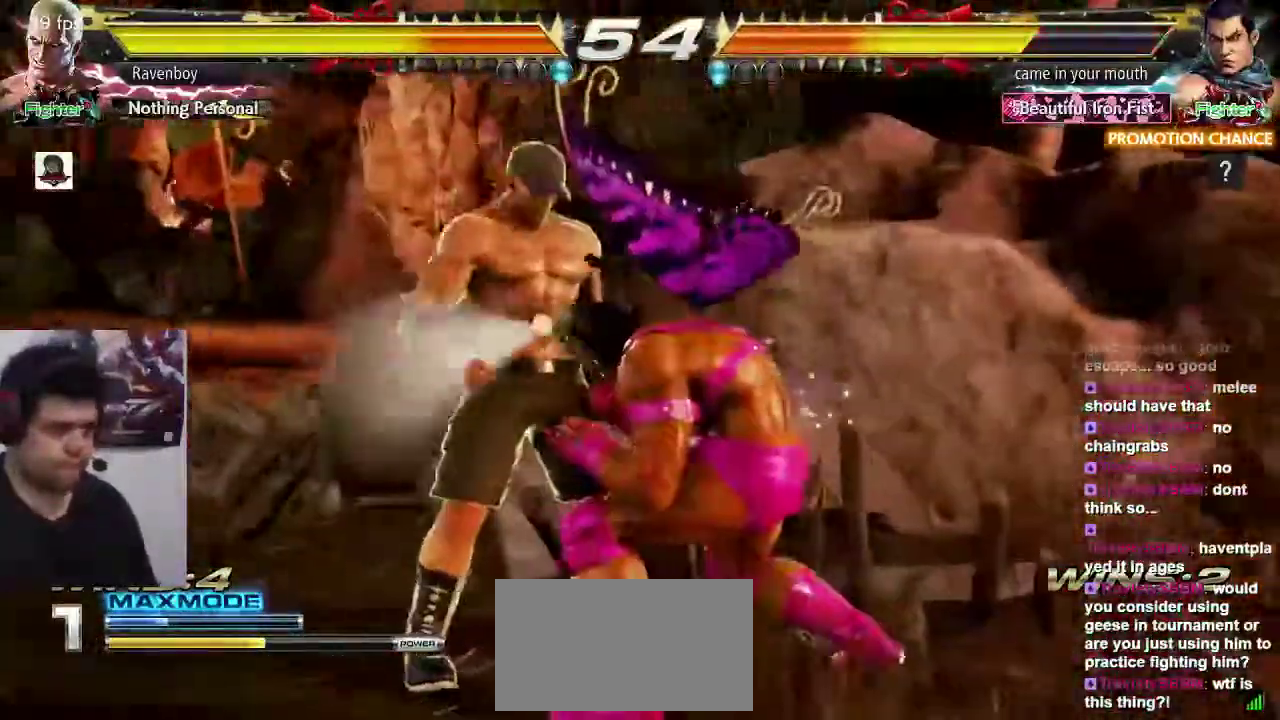
{"dt_ms": 500, "buttons": [], "left_stick": "center", "events": [[67, "left_stick", "center"]]}
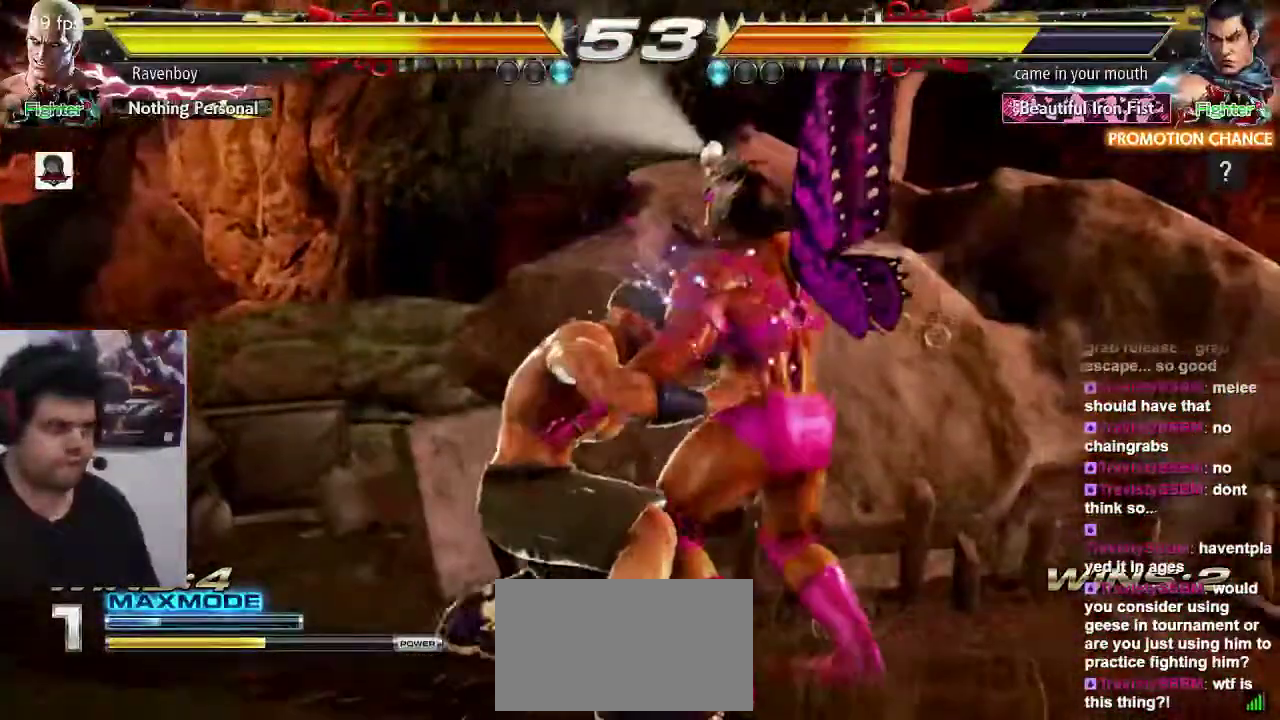
{"dt_ms": 500, "buttons": [], "left_stick": "center", "events": [[133, "SQUARE", "down"], [133, "TRIANGLE", "down"], [167, "SQUARE", "up"], [200, "SQUARE", "down"], [200, "TRIANGLE", "up"], [300, "TRIANGLE", "down"], [333, "SQUARE", "up"], [400, "TRIANGLE", "up"], [433, "SQUARE", "down"], [450, "SQUARE", "up"]]}
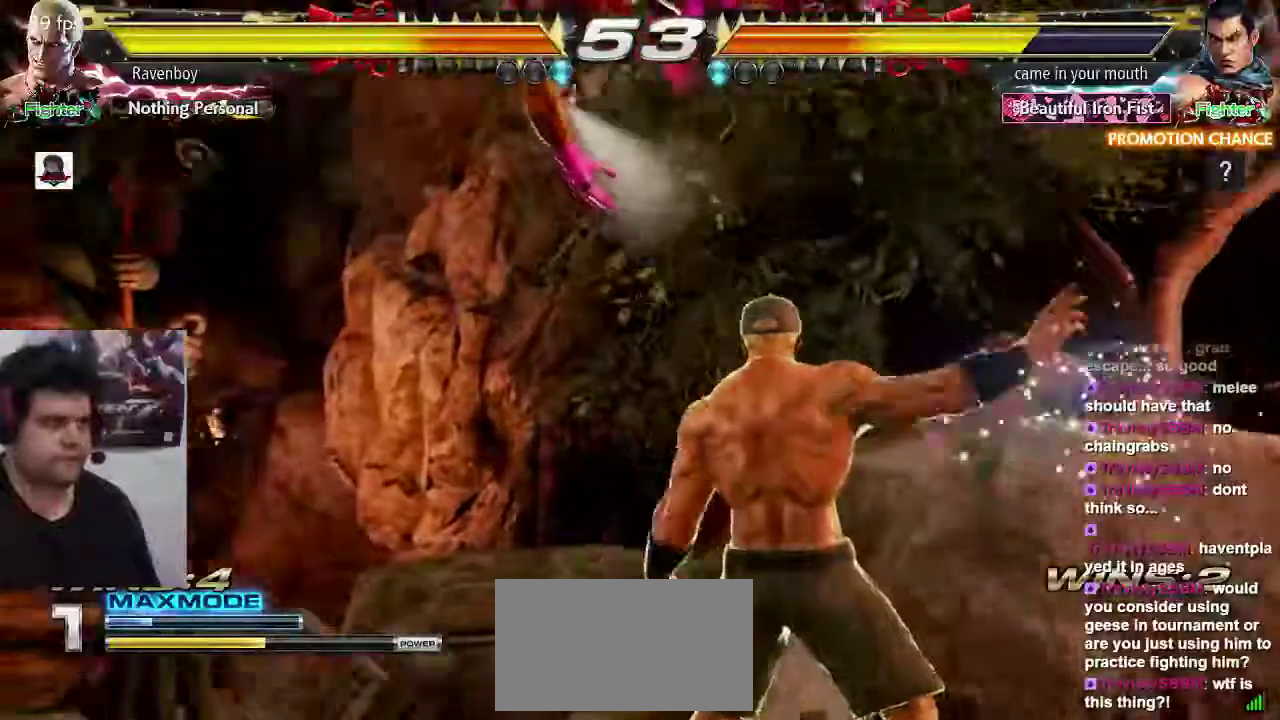
{"dt_ms": 500, "buttons": [], "left_stick": "center", "events": []}
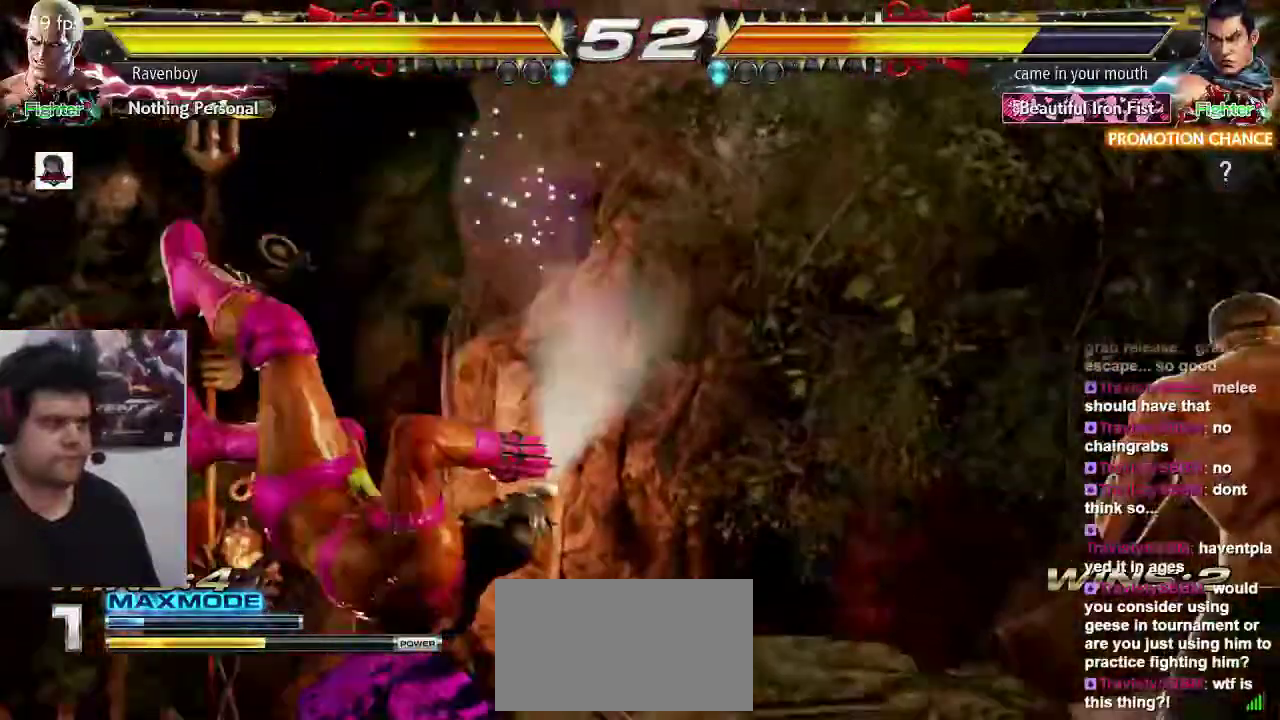
{"dt_ms": 500, "buttons": [], "left_stick": "center", "events": []}
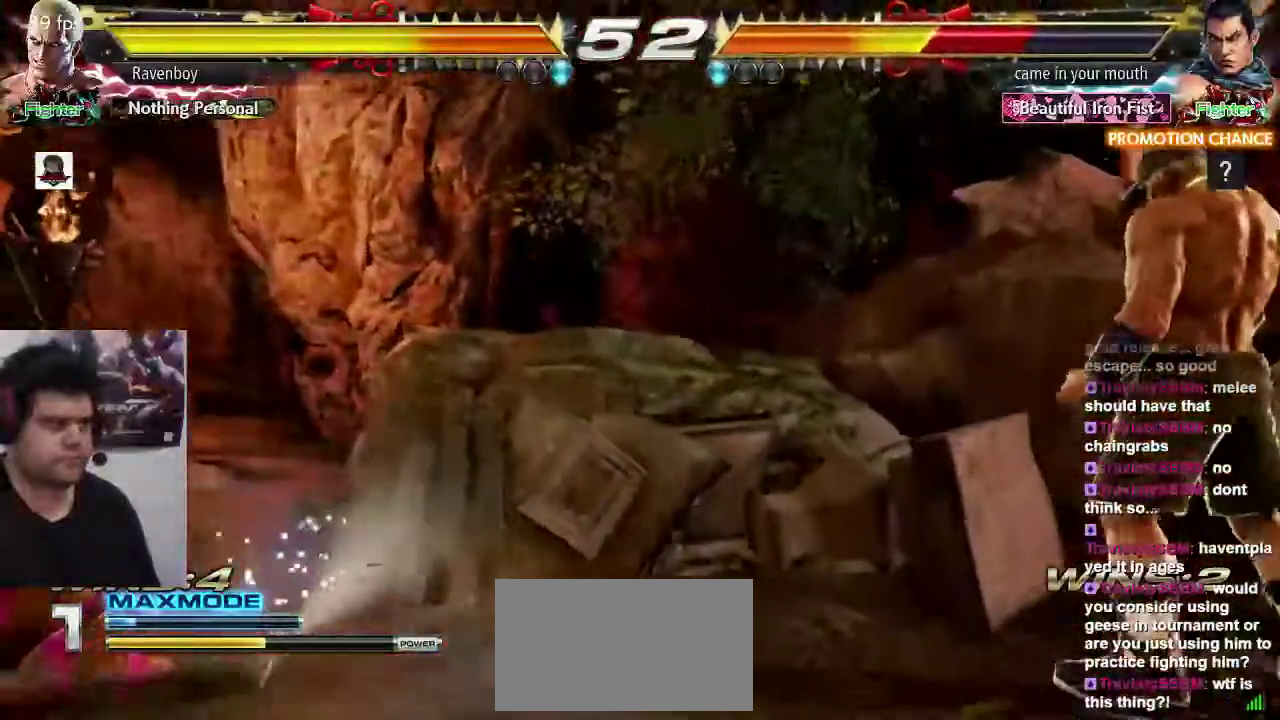
{"dt_ms": 500, "buttons": [], "left_stick": "center", "events": [[250, "left_stick", "right"], [317, "left_stick", "down-left"], [350, "TRIANGLE", "down"], [383, "SQUARE", "down"], [417, "SQUARE", "up"], [417, "TRIANGLE", "up"], [450, "left_stick", "center"]]}
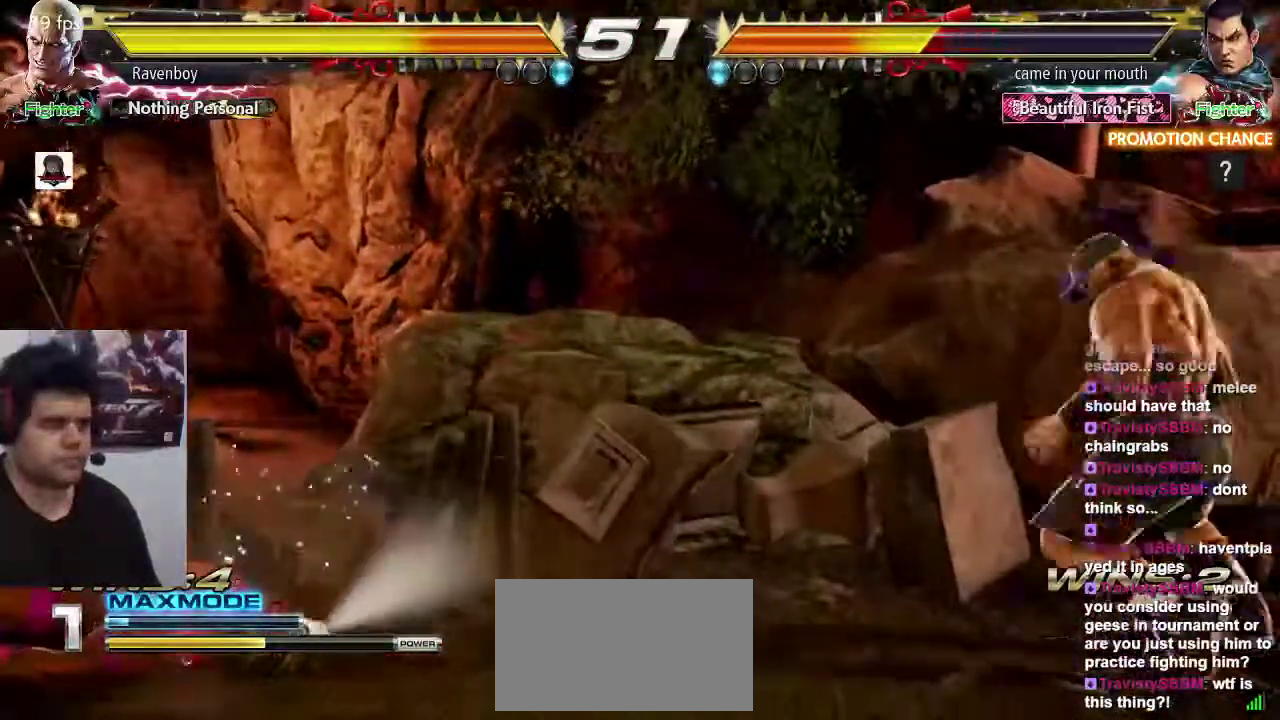
{"dt_ms": 500, "buttons": [], "left_stick": "center", "events": []}
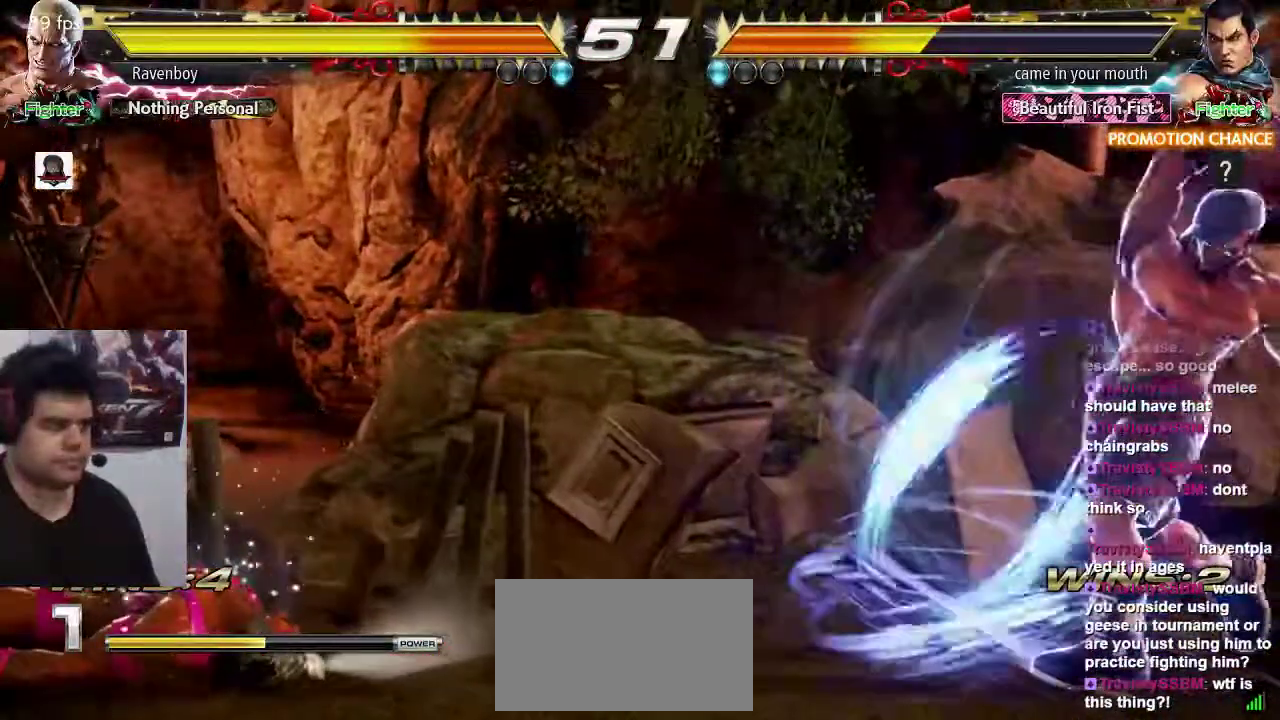
{"dt_ms": 1000, "buttons": [], "left_stick": "center"}